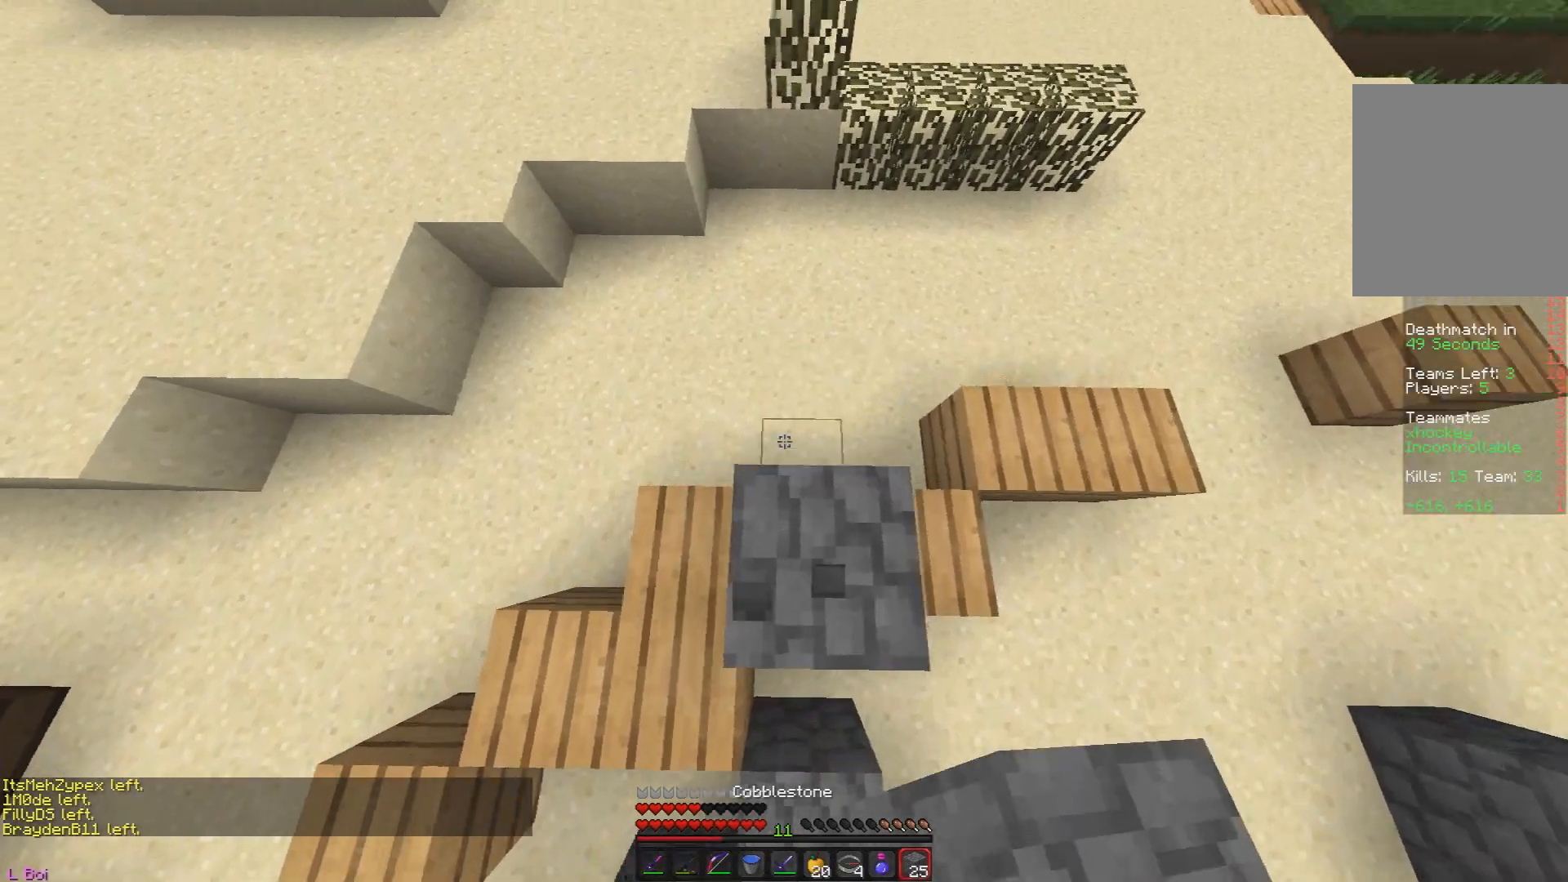
Gameplay with keyboard and mouse; each line is a JSON object with the keys and mouse buttons held at the frame after it. "events" lists presses ("down") and releases ("up") of "a", "d", "s", "w", "mouse_left" and "mouse_right" between this image and that frame as [ms after this image, input, new state], when the widget could be followed in between. "mouse_left", "mouse_right" = the "left", "right" buttons of the "mouse" list. No other keys are recorded. Fast repeated clicks can show as one long hold. Mouse movement is not recorded.
{"keys": ["w"], "mouse": [], "events": [[150, "mouse_right", "up"]]}
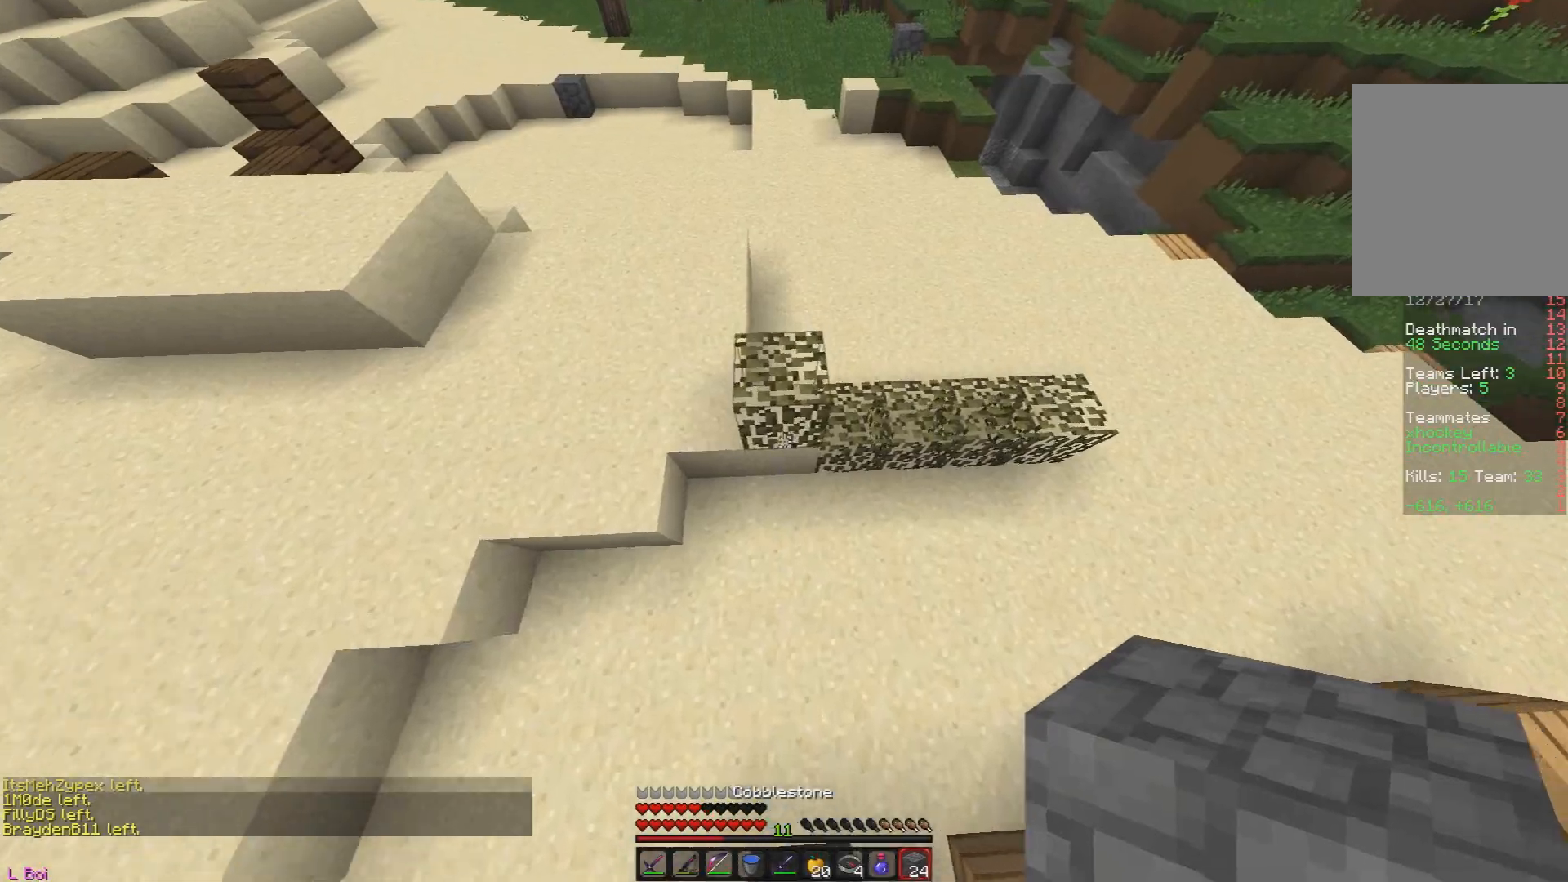
{"keys": ["a", "w"], "mouse": [], "events": [[16, "mouse_right", "down"], [167, "mouse_right", "up"], [350, "a", "down"]]}
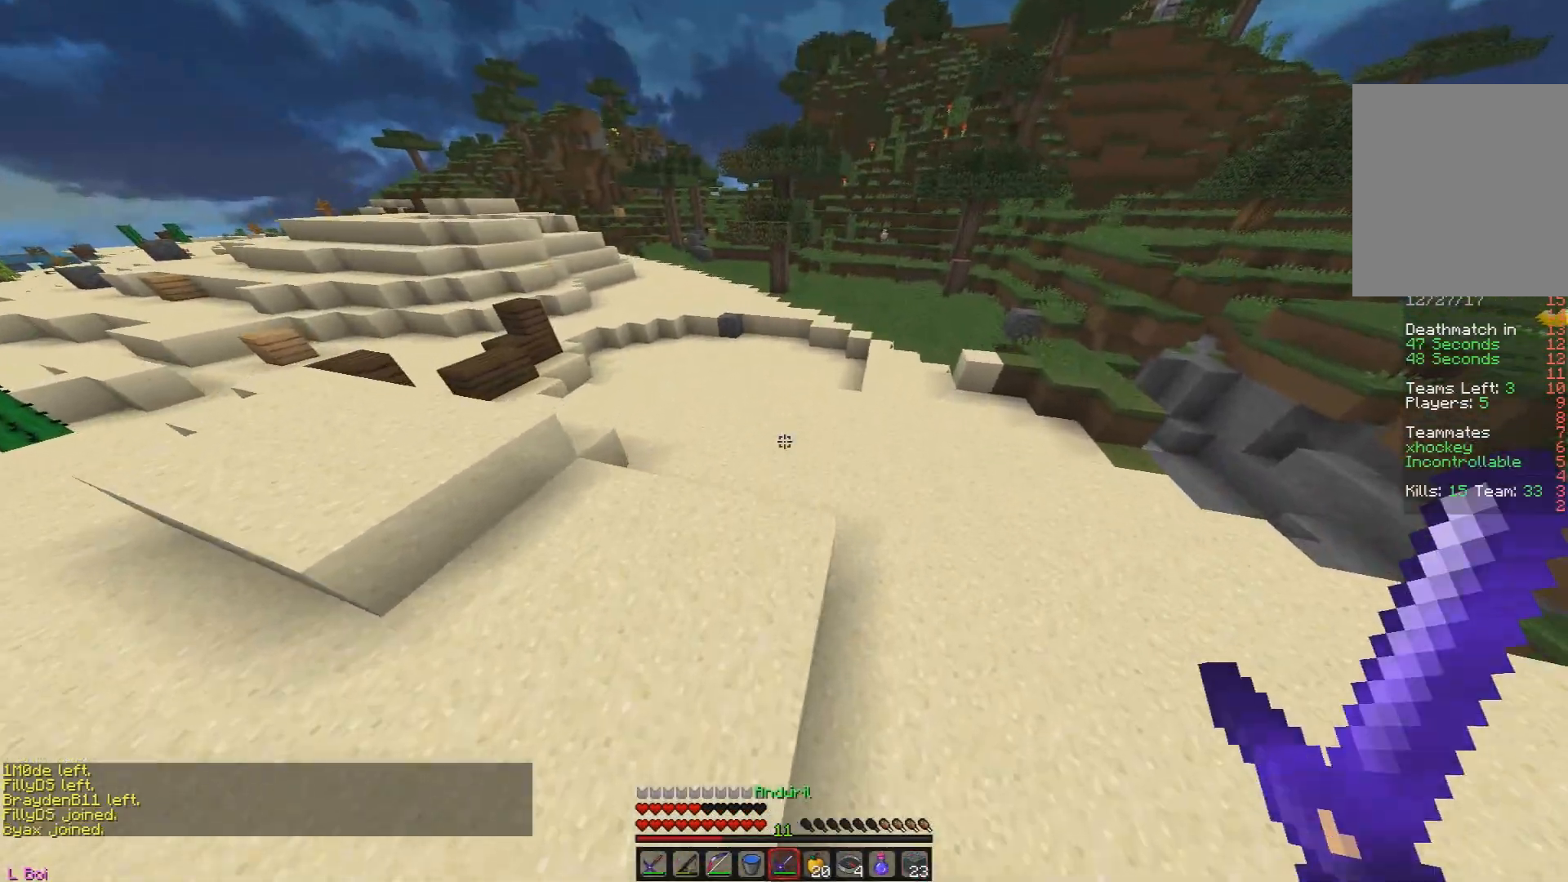
{"keys": ["w"], "mouse": [], "events": [[150, "mouse_right", "down"], [301, "mouse_right", "up"], [467, "a", "up"]]}
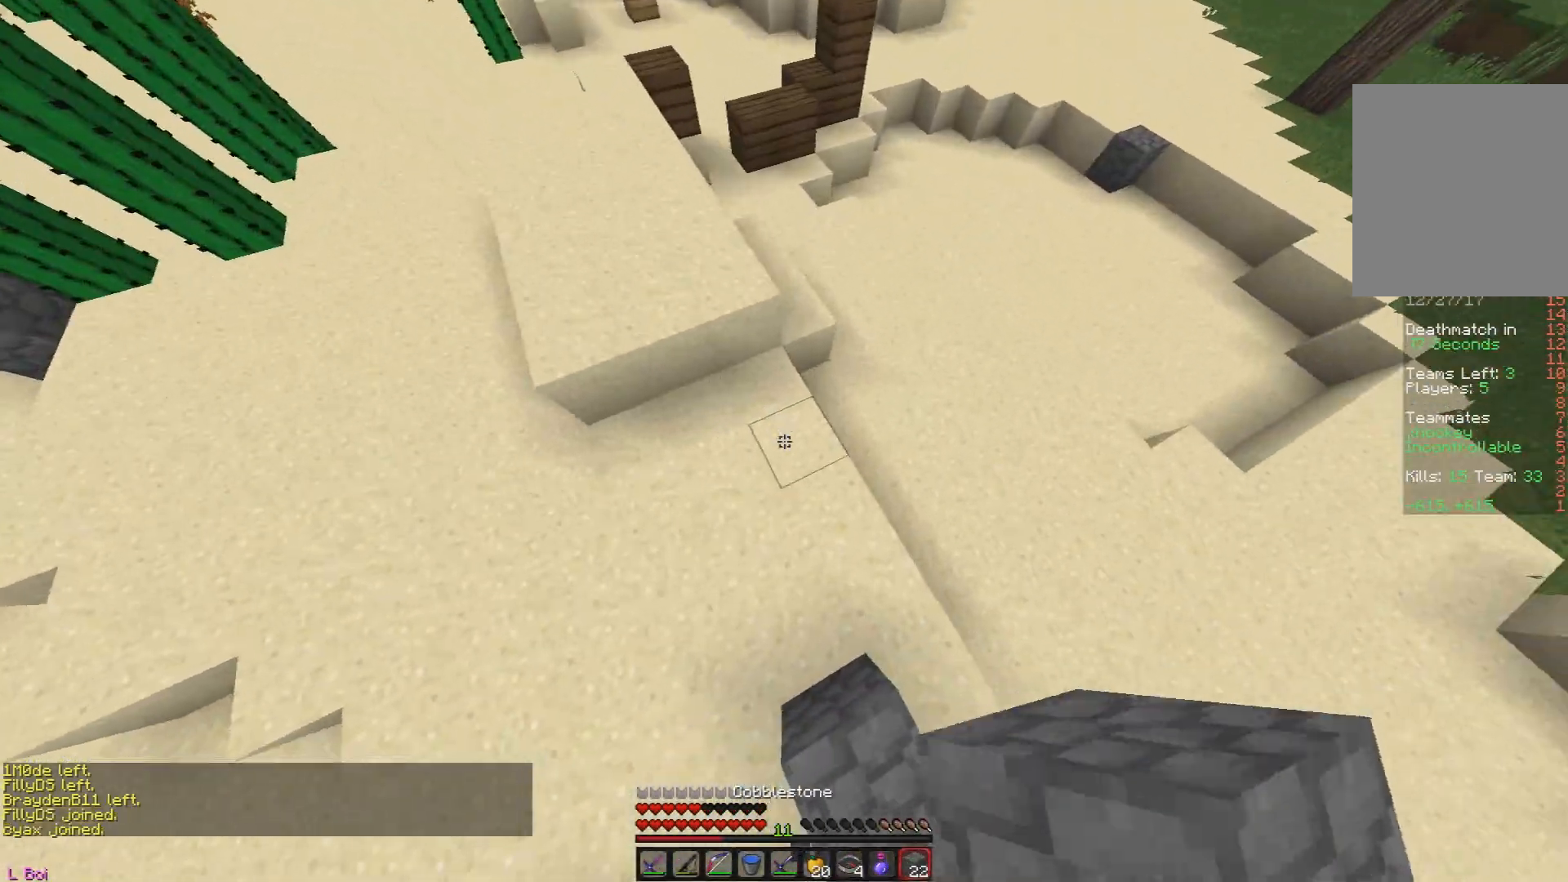
{"keys": ["w"], "mouse": [], "events": [[183, "mouse_right", "down"], [333, "mouse_right", "up"]]}
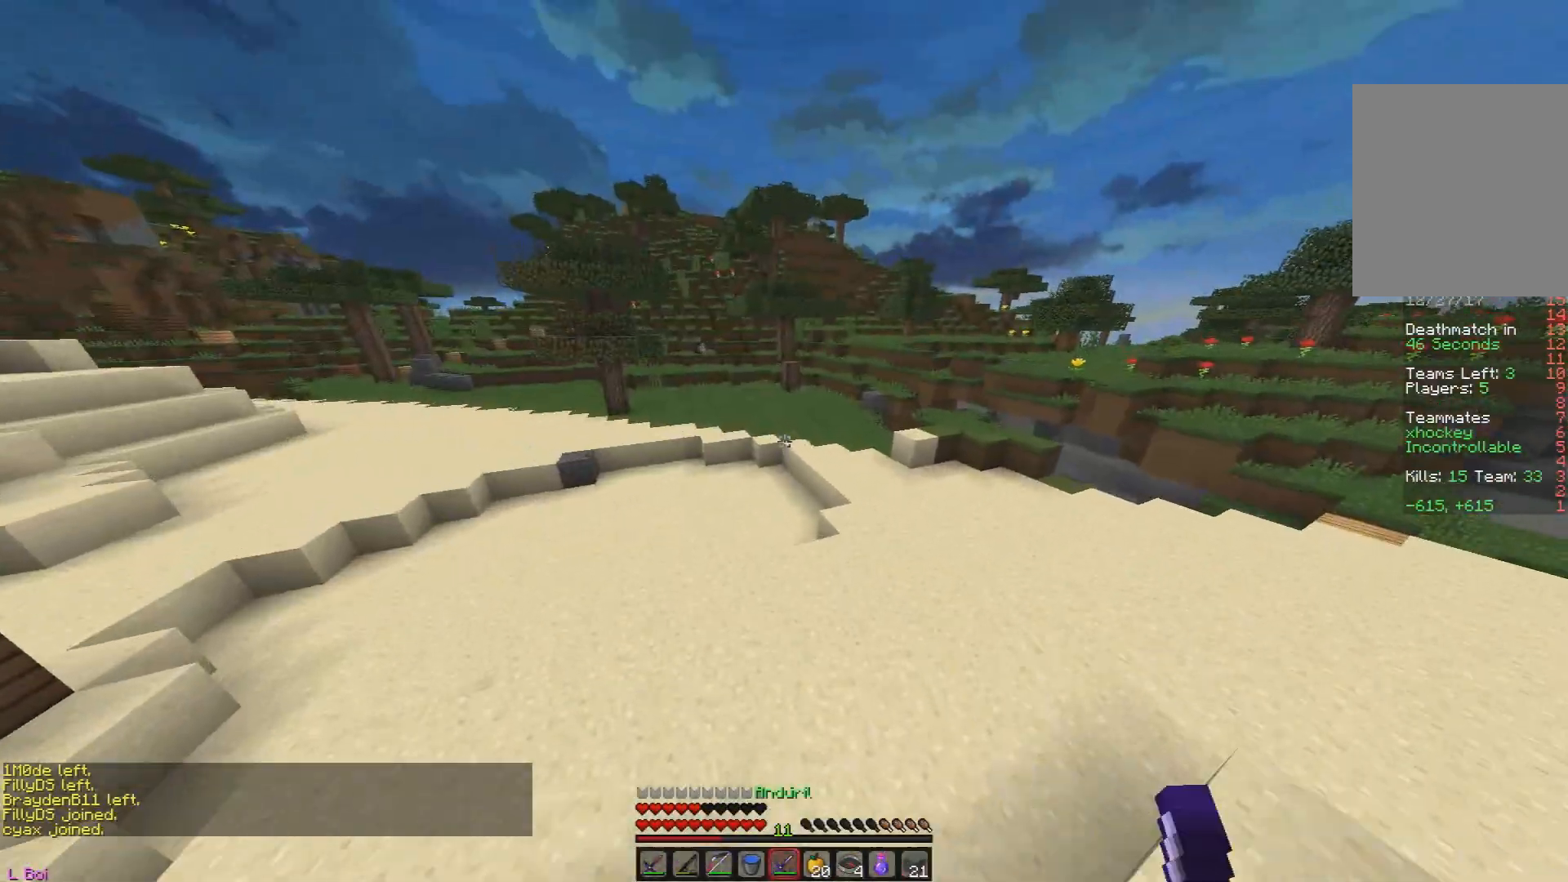
{"keys": ["w"], "mouse": ["right"], "events": [[417, "mouse_right", "down"]]}
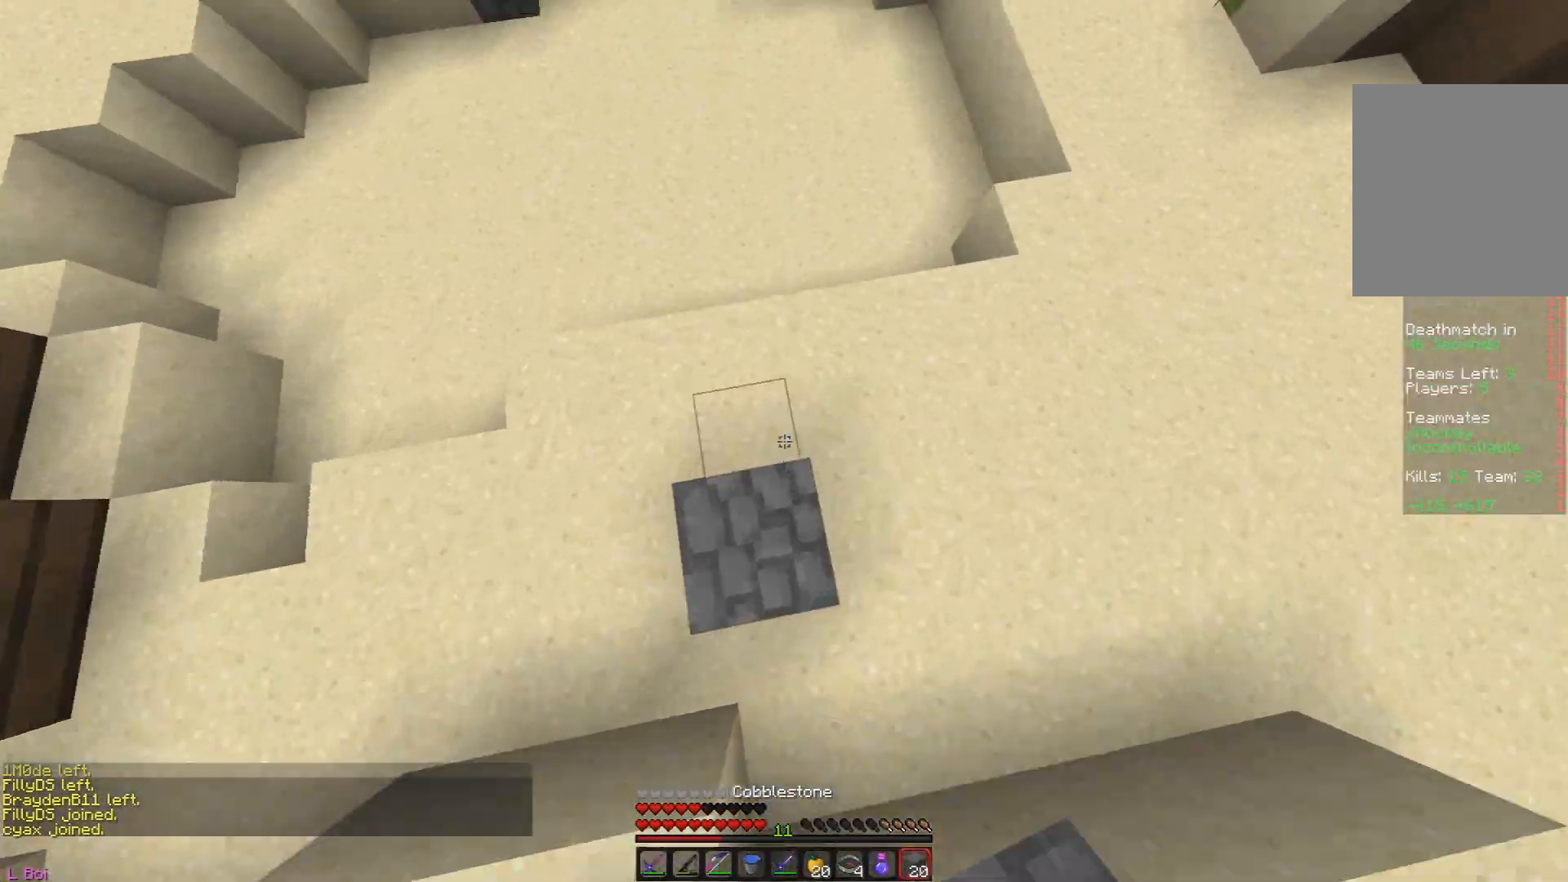
{"keys": ["w"], "mouse": [], "events": [[33, "mouse_right", "up"]]}
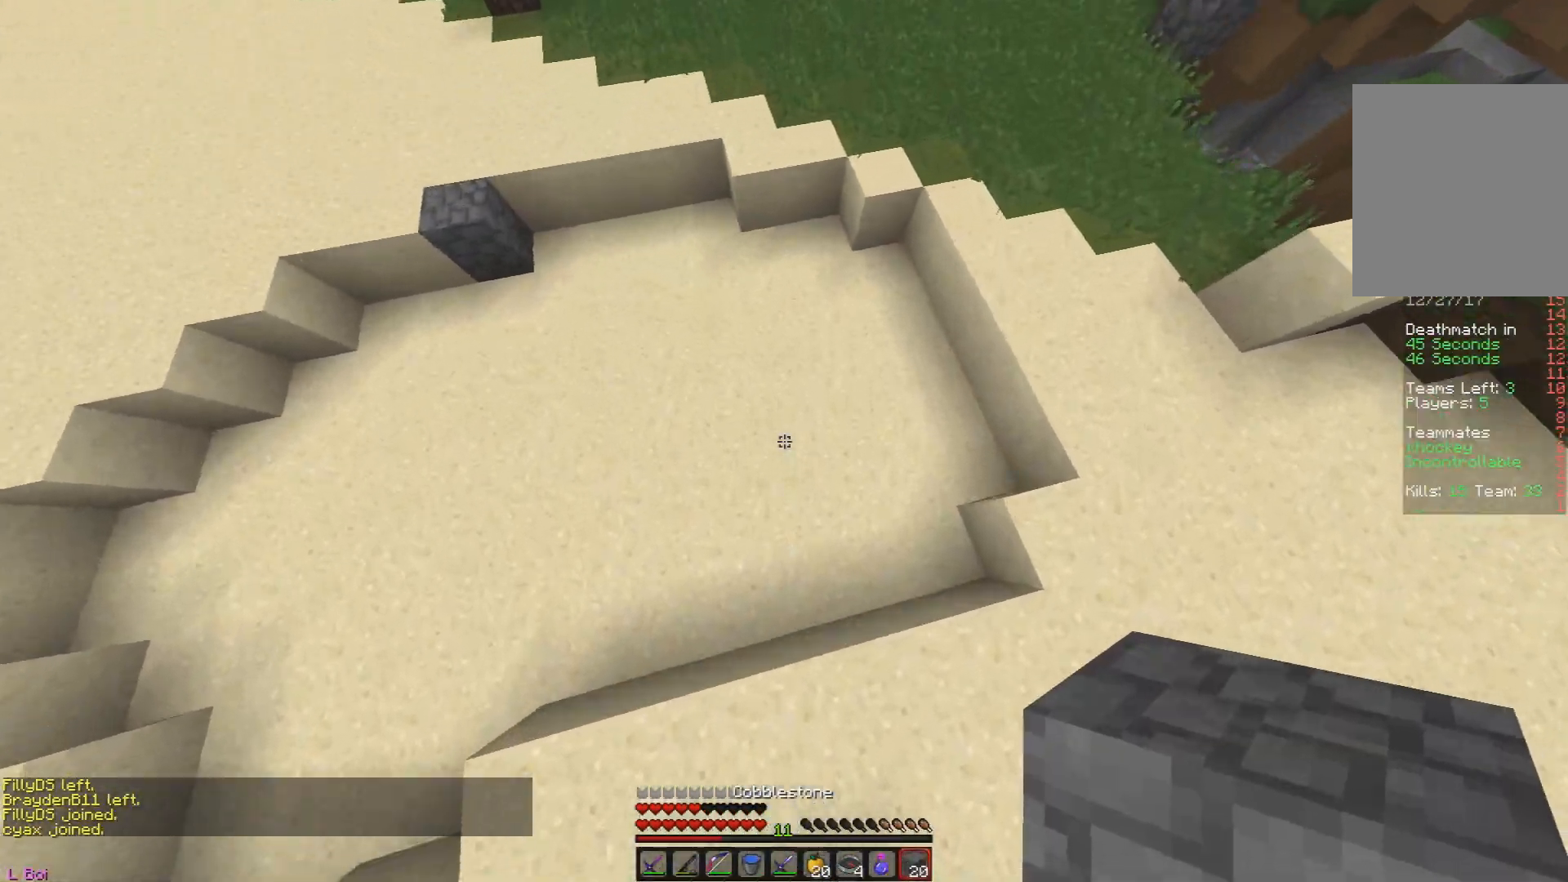
{"keys": ["w"], "mouse": [], "events": [[100, "mouse_right", "down"], [284, "mouse_right", "up"]]}
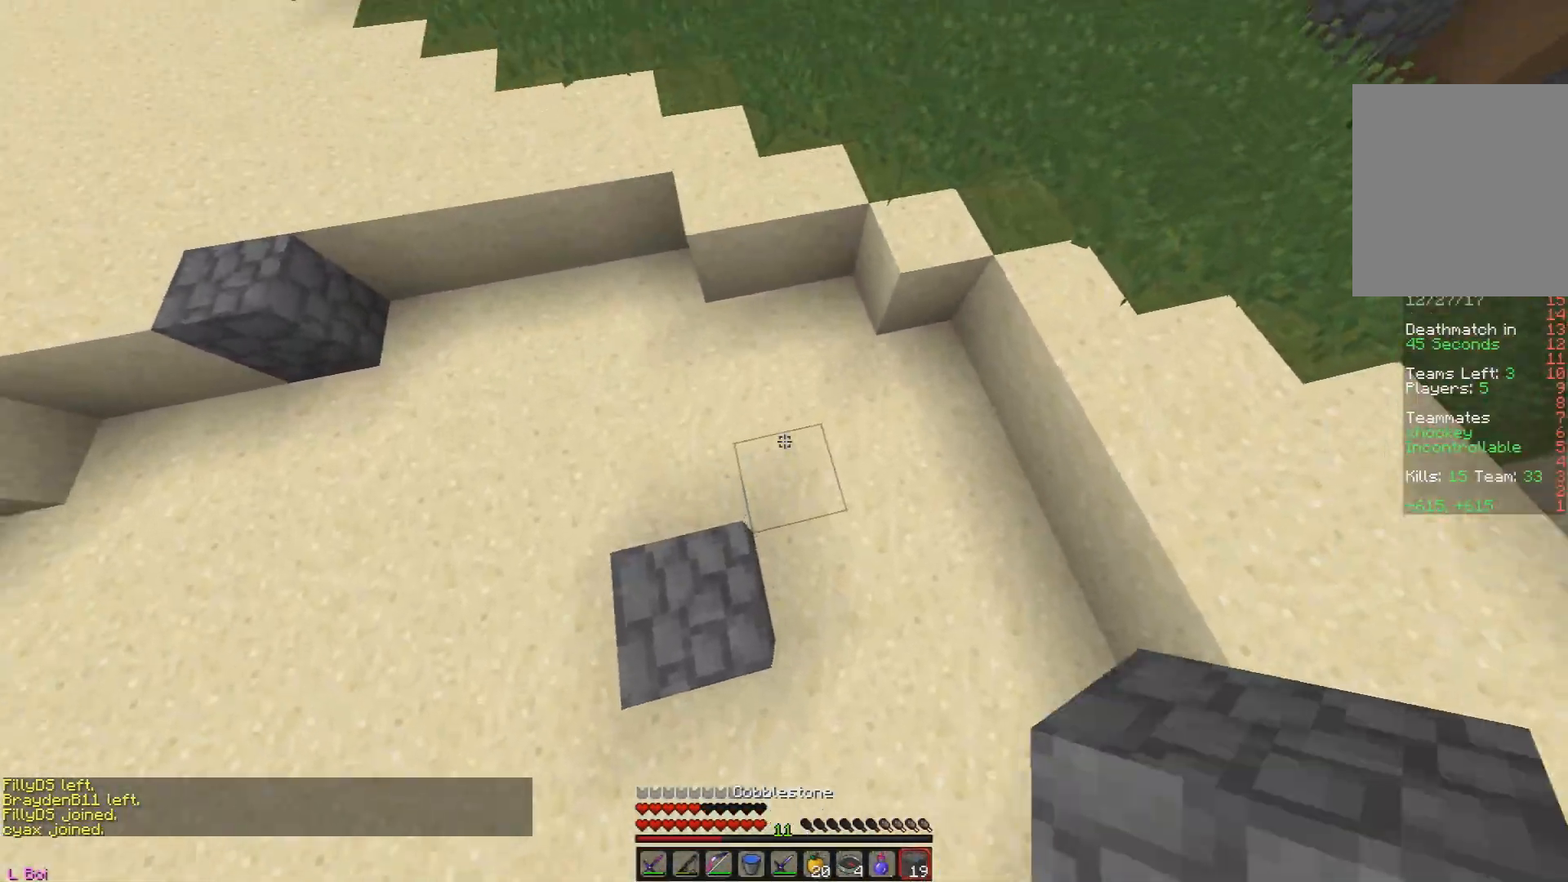
{"keys": ["w"], "mouse": [], "events": [[100, "mouse_right", "down"], [267, "mouse_right", "up"]]}
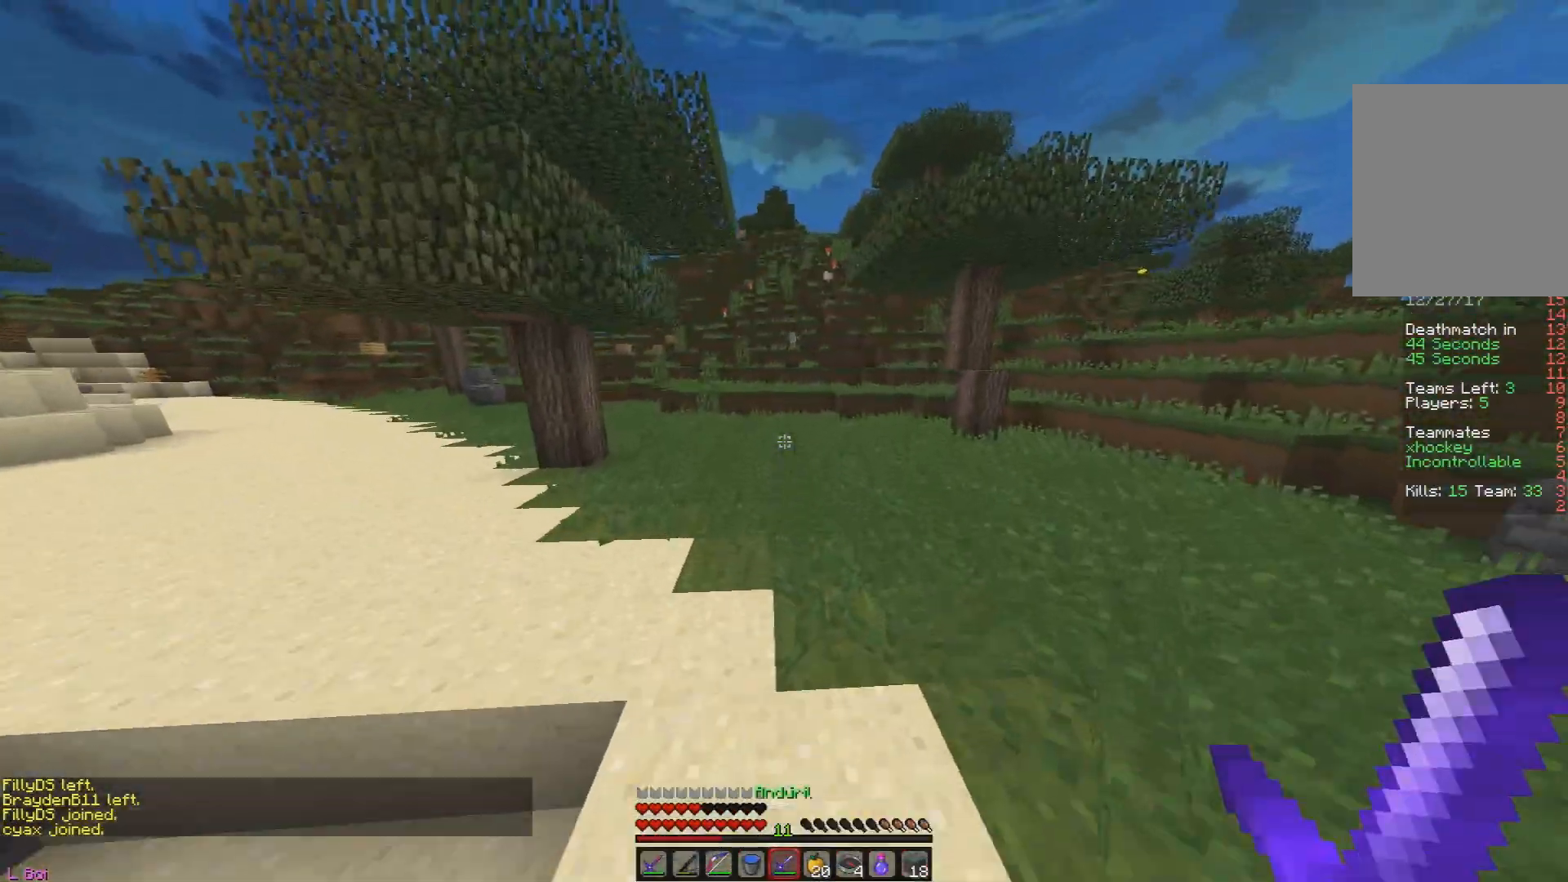
{"keys": ["w"], "mouse": [], "events": []}